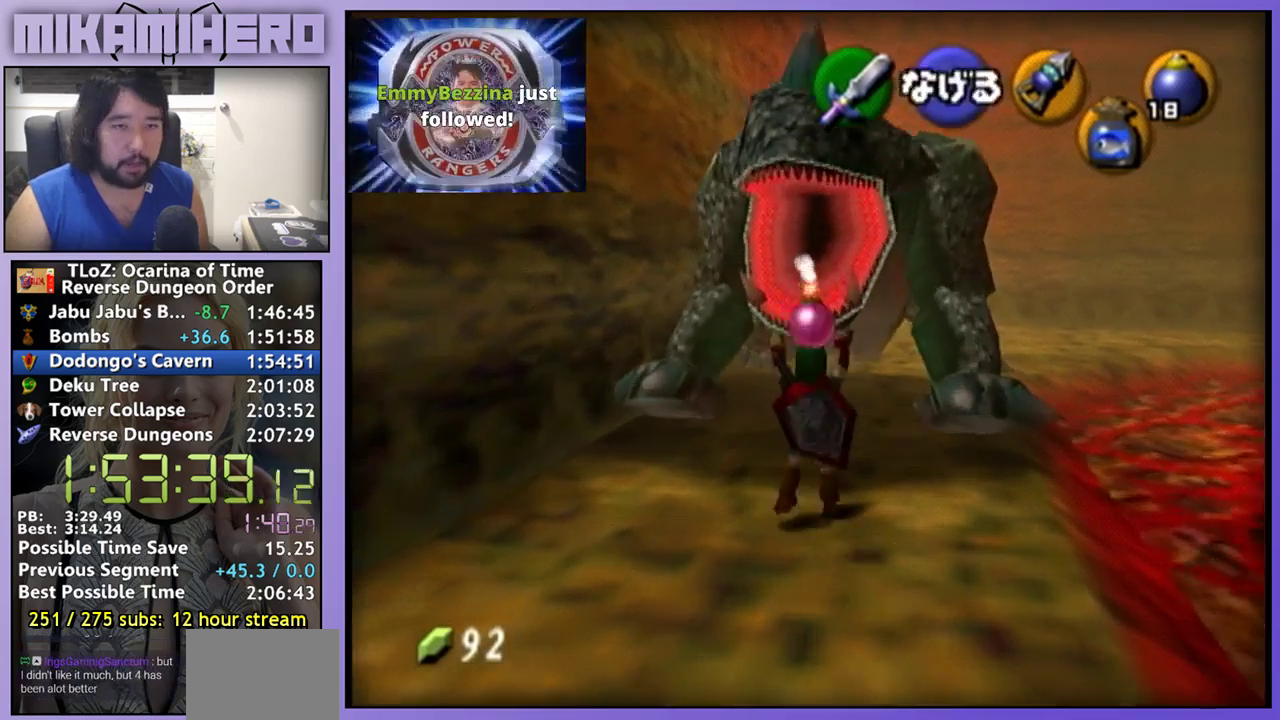
Gameplay with a controller (Nintendo layout); each line is a JSON object with the inputs held at the frame after it. "events" lists button and stick changes between this image and that frame as [ms after this image, input, new state], when the widget could be followed in between. Not read: L1 L3 R3.
{"buttons": [], "left_stick": "center", "right_stick": "center", "events": []}
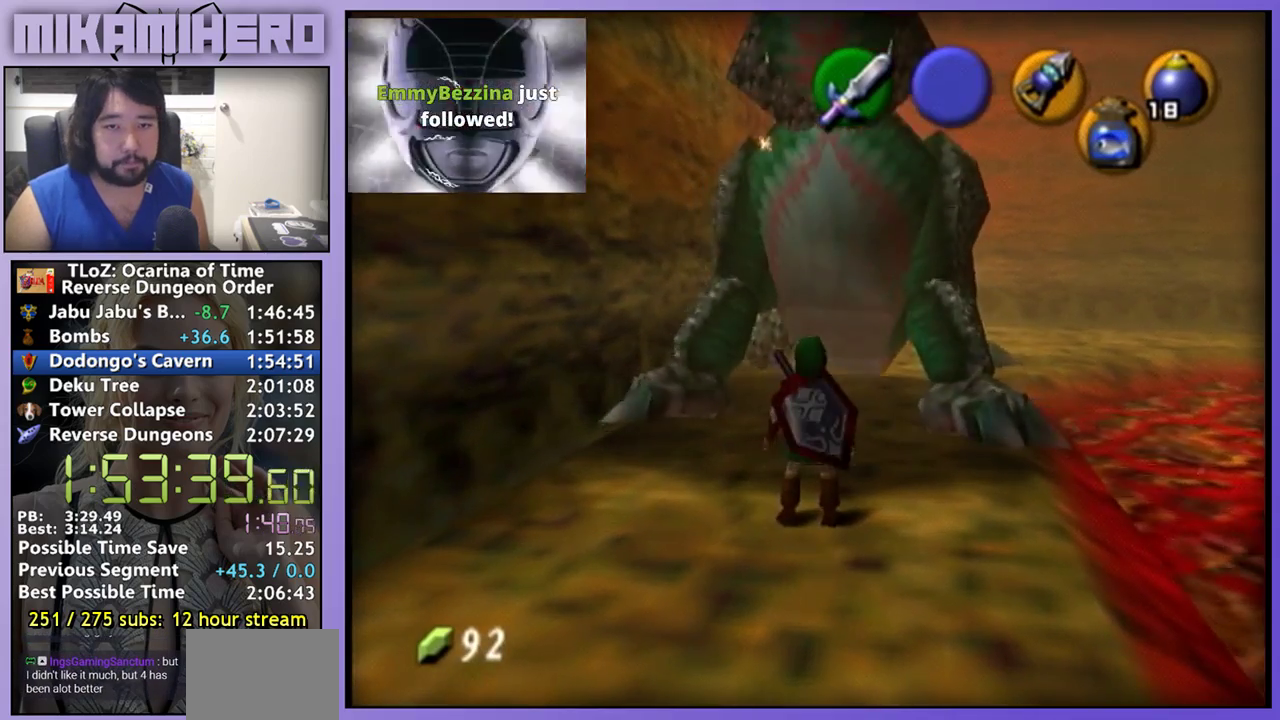
{"buttons": [], "left_stick": "center", "right_stick": "center", "events": [[200, "B", "down"], [400, "B", "up"]]}
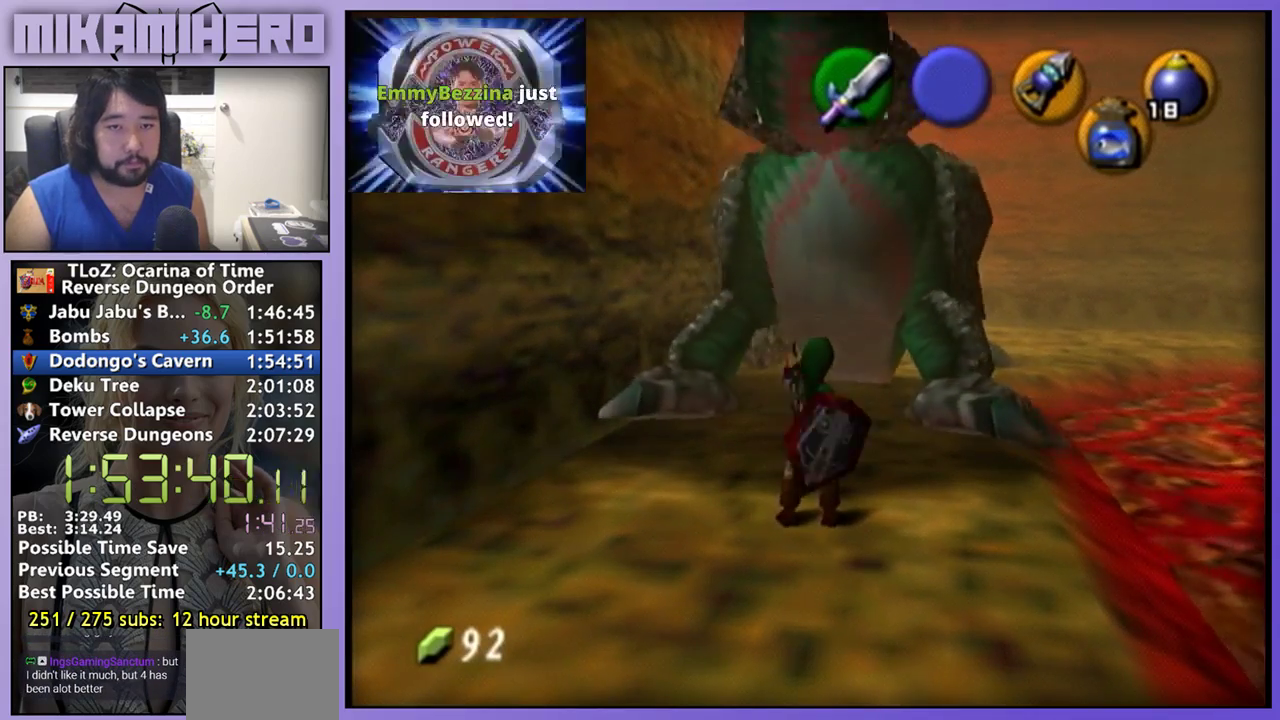
{"buttons": [], "left_stick": "center", "right_stick": "center"}
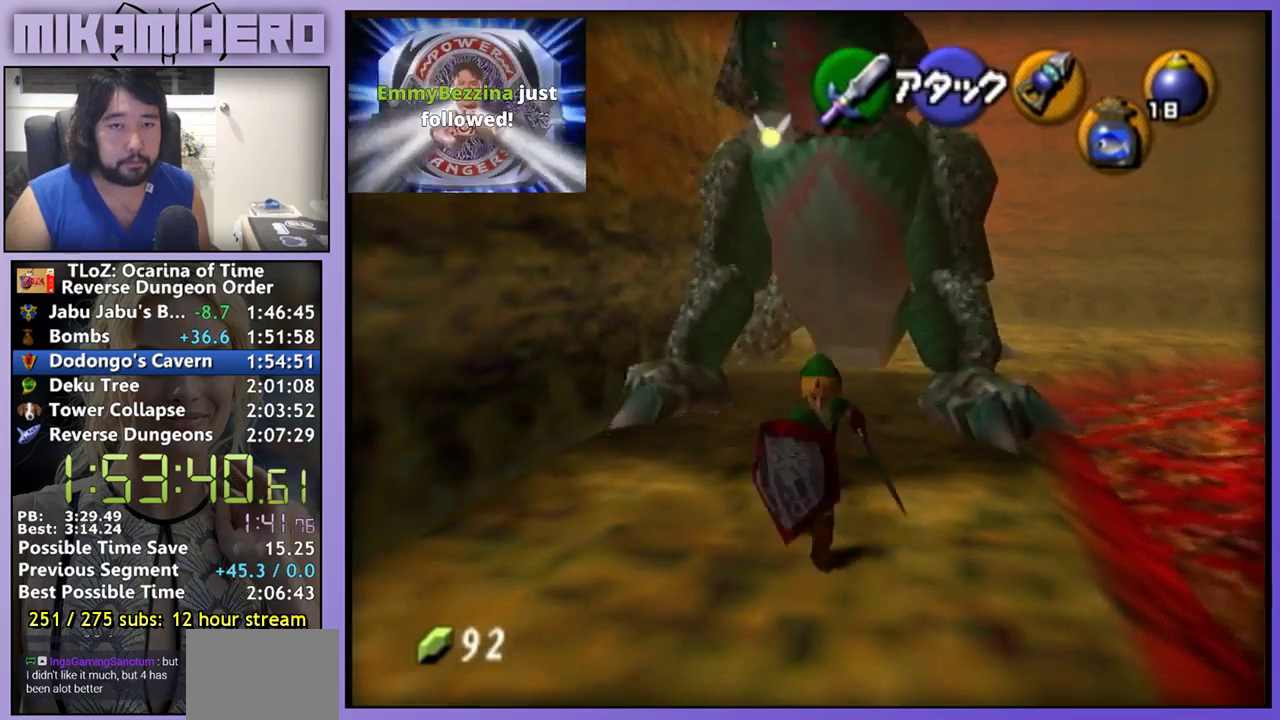
{"buttons": [], "left_stick": "center", "right_stick": "center"}
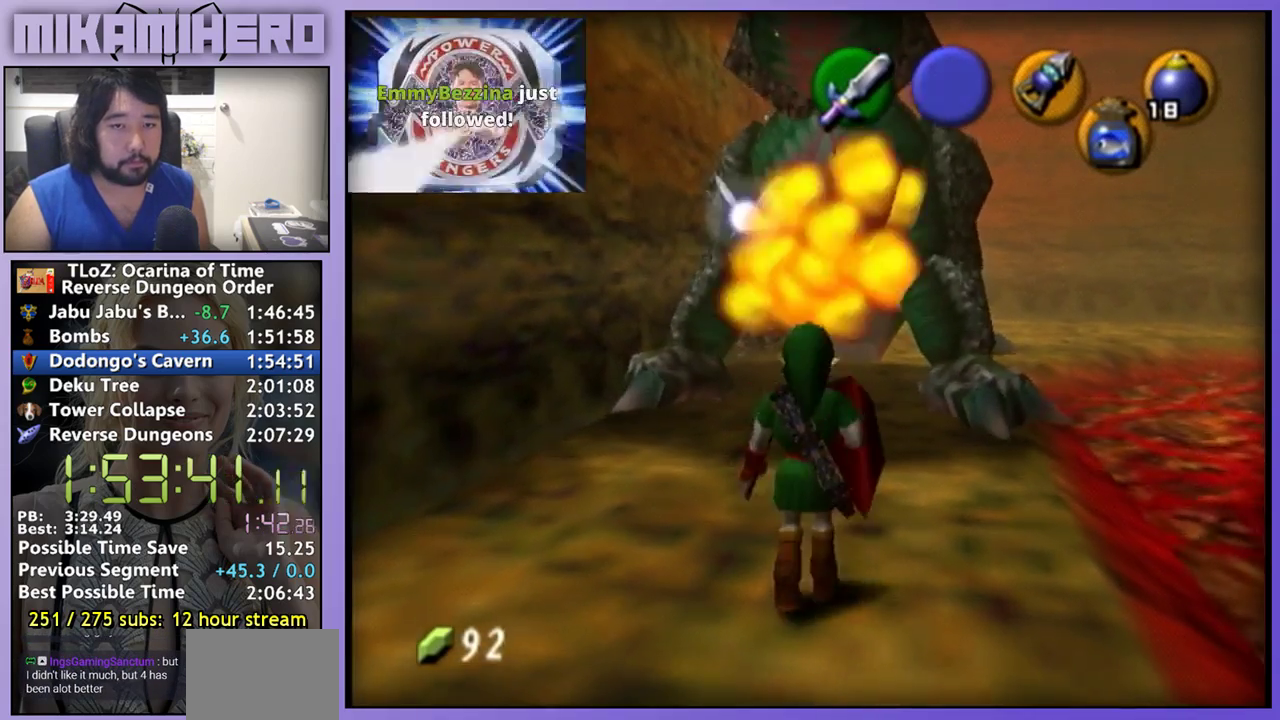
{"buttons": [], "left_stick": "center", "right_stick": "center", "events": [[100, "A", "down"], [167, "A", "up"], [333, "A", "down"], [400, "A", "up"]]}
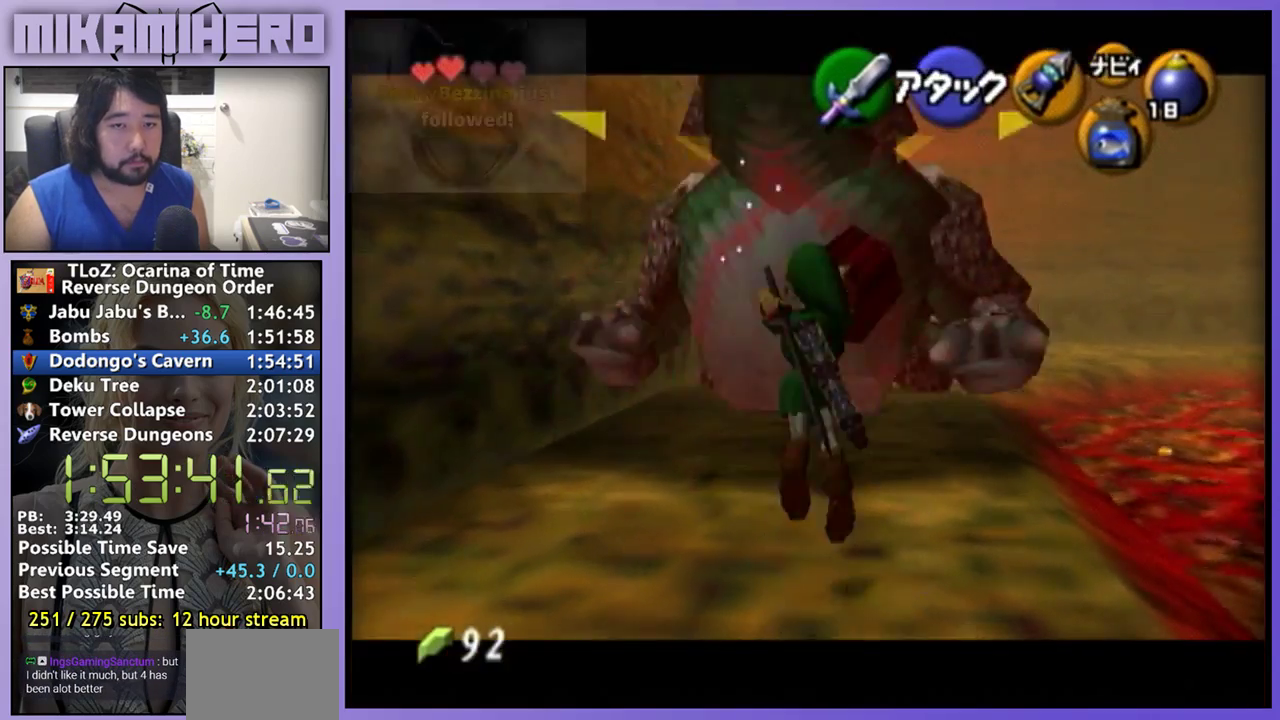
{"buttons": [], "left_stick": "right", "right_stick": "center", "events": [[367, "left_stick", "right"]]}
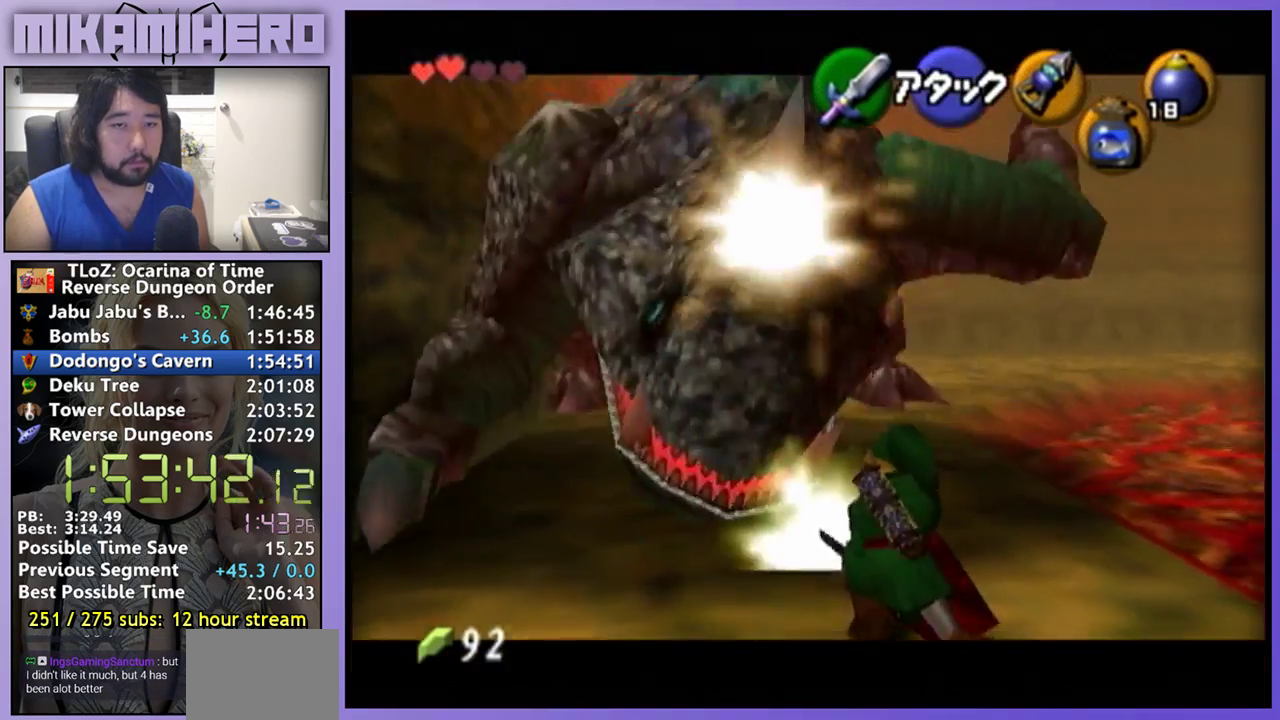
{"buttons": [], "left_stick": "right", "right_stick": "center", "events": []}
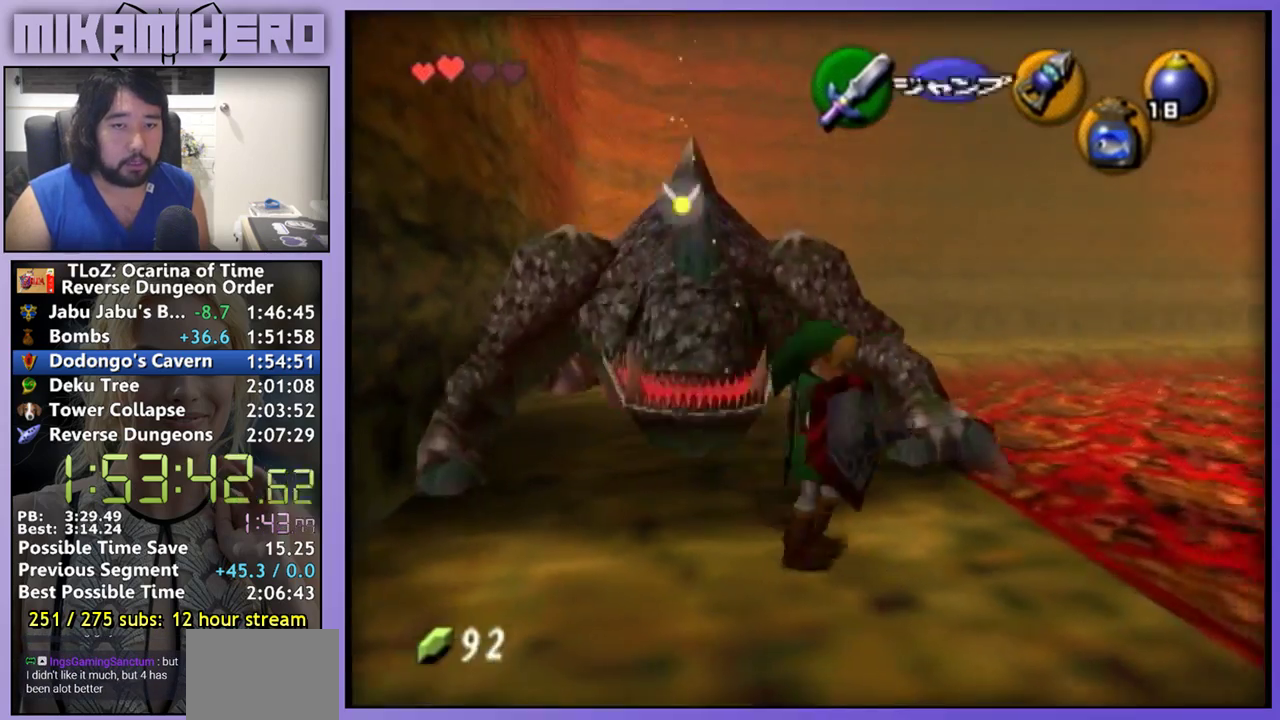
{"buttons": [], "left_stick": "up-right", "right_stick": "center"}
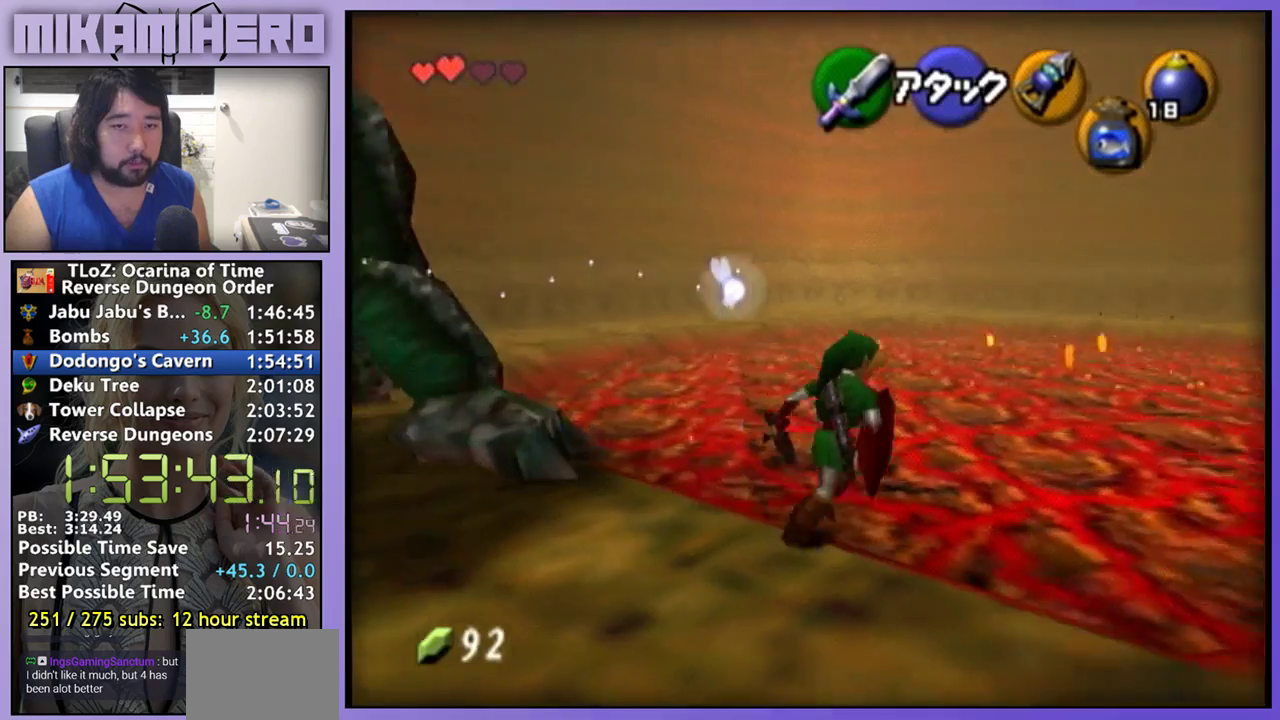
{"buttons": [], "left_stick": "up-right", "right_stick": "center"}
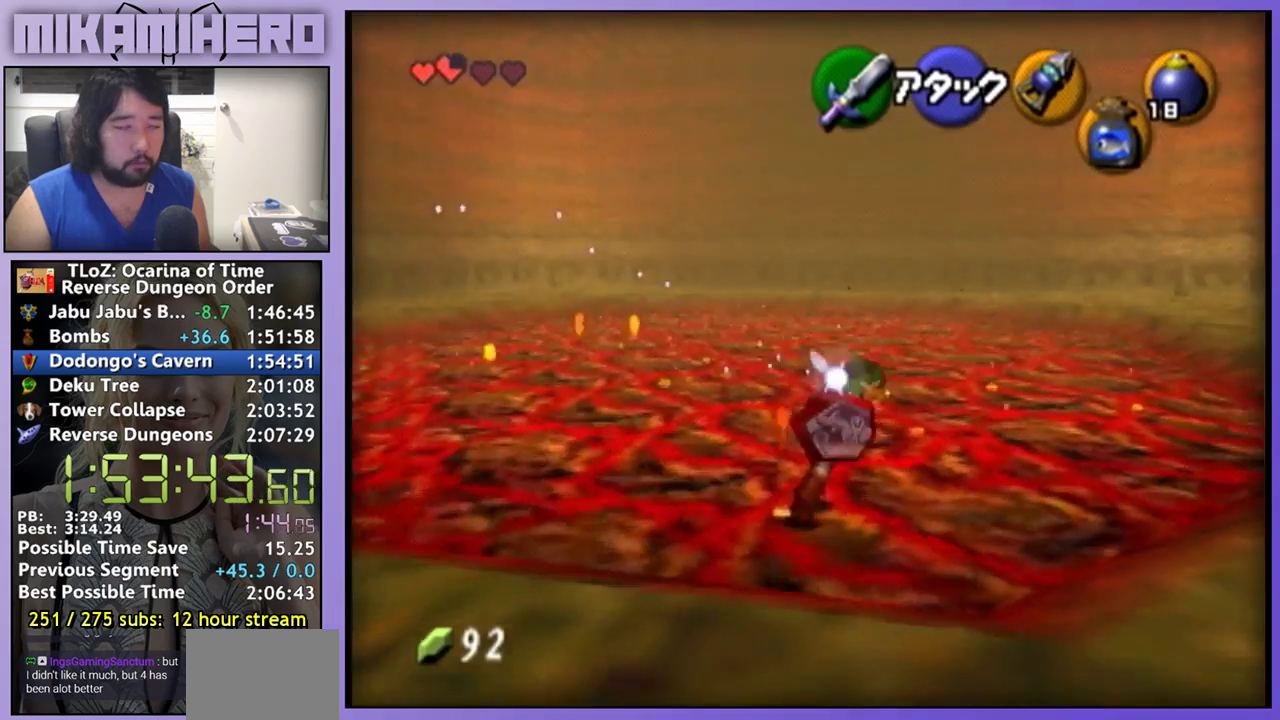
{"buttons": [], "left_stick": "up-right", "right_stick": "center"}